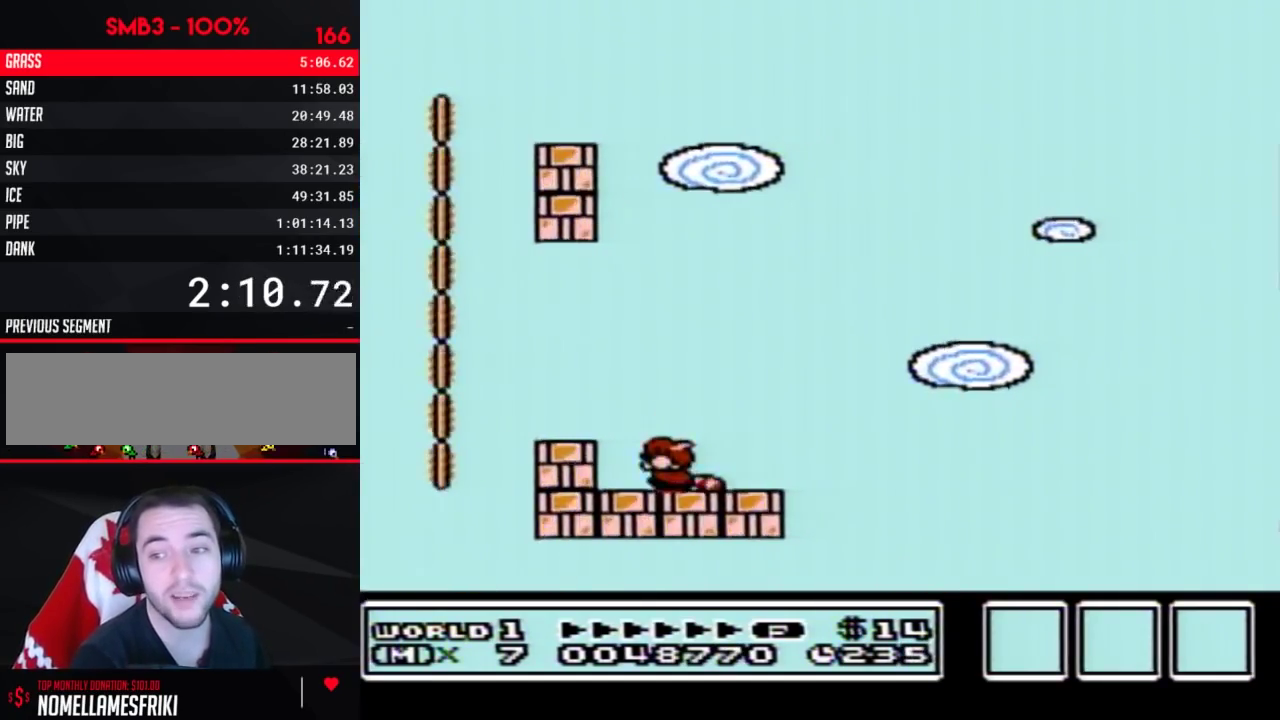
Gameplay with a controller (Nintendo layout); each line is a JSON object with the inputs held at the frame after it (dt_ms = milliseconds from this image to that frame). "events" lists button and stick changes between this image and that frame as [ms after this image, input, new state], when the widget could be followed in between. Not read: L3 R3.
{"dt_ms": 500, "buttons": ["DPAD_LEFT"], "events": [[50, "A", "down"], [117, "DPAD_DOWN", "up"], [450, "A", "up"], [483, "B", "up"], [500, "DPAD_LEFT", "down"]]}
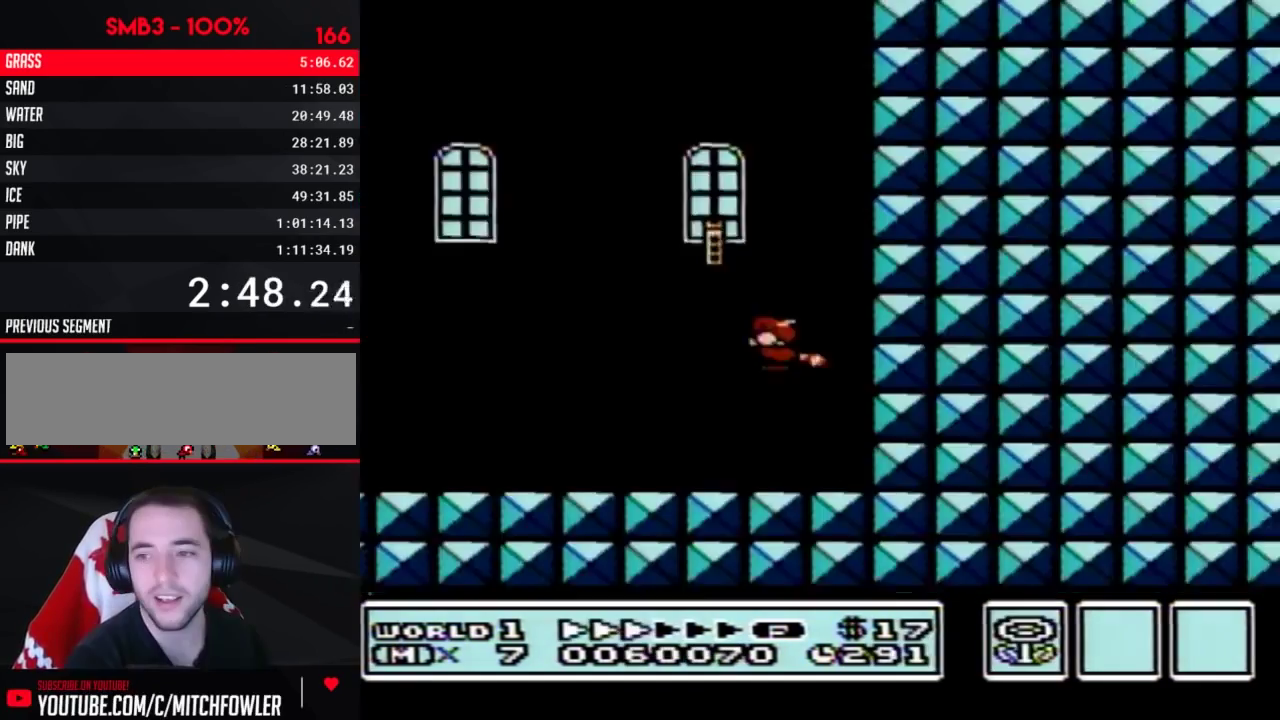
{"dt_ms": 300, "buttons": ["A", "B", "DPAD_DOWN"], "events": [[67, "DPAD_LEFT", "up"], [250, "B", "down"], [283, "A", "down"], [283, "DPAD_DOWN", "down"]]}
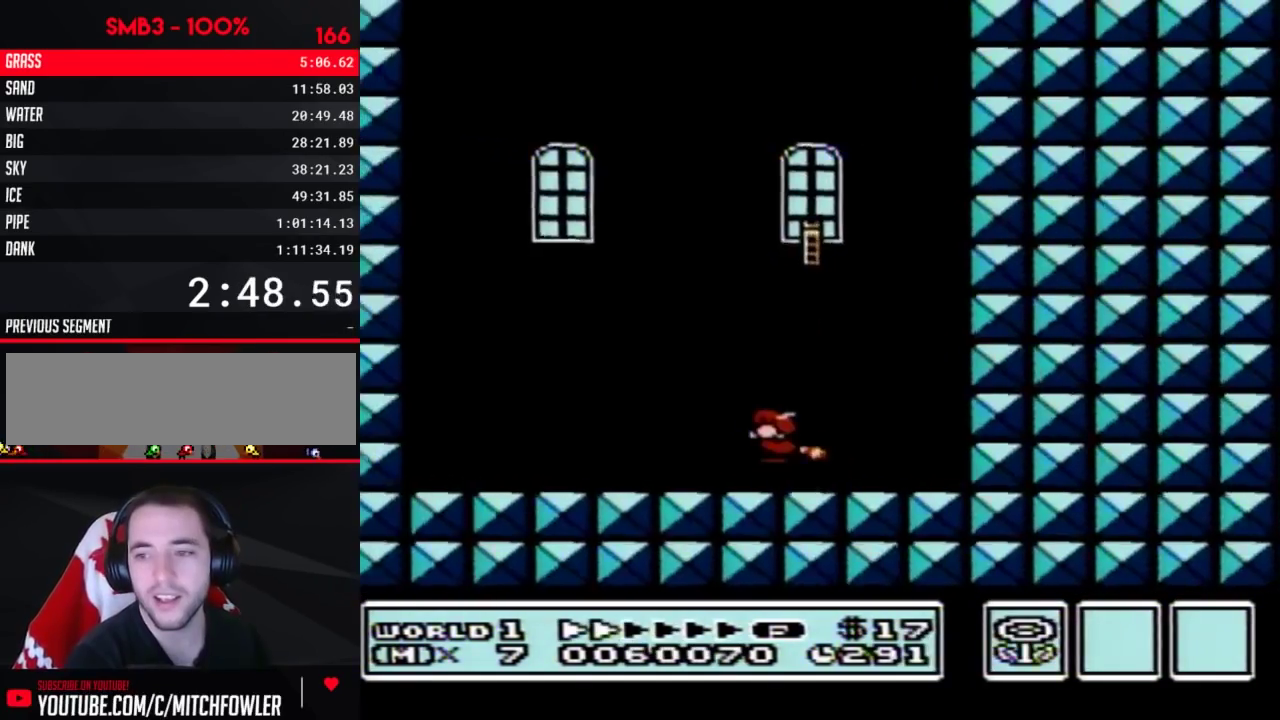
{"dt_ms": 200, "buttons": [], "events": [[67, "DPAD_DOWN", "up"], [133, "A", "up"], [133, "B", "up"]]}
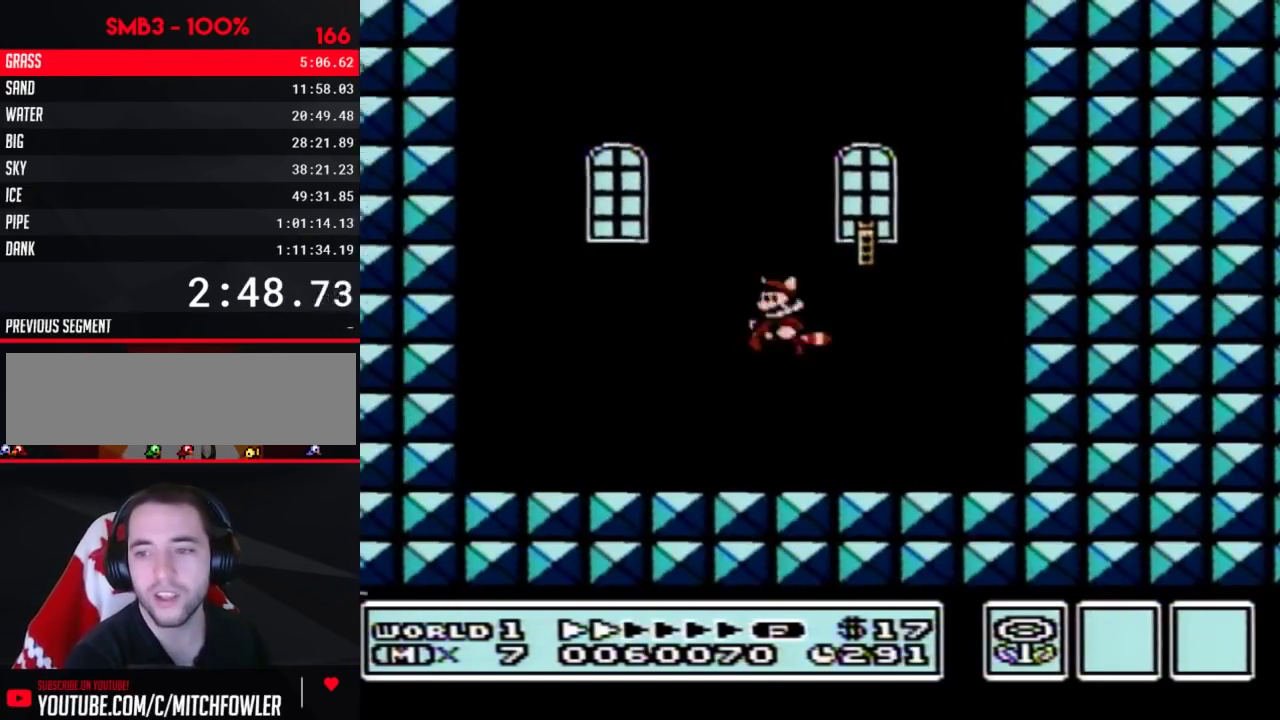
{"dt_ms": 500, "buttons": ["DPAD_DOWN"], "events": [[317, "B", "down"], [400, "A", "down"], [400, "DPAD_DOWN", "down"], [467, "B", "up"], [500, "A", "up"]]}
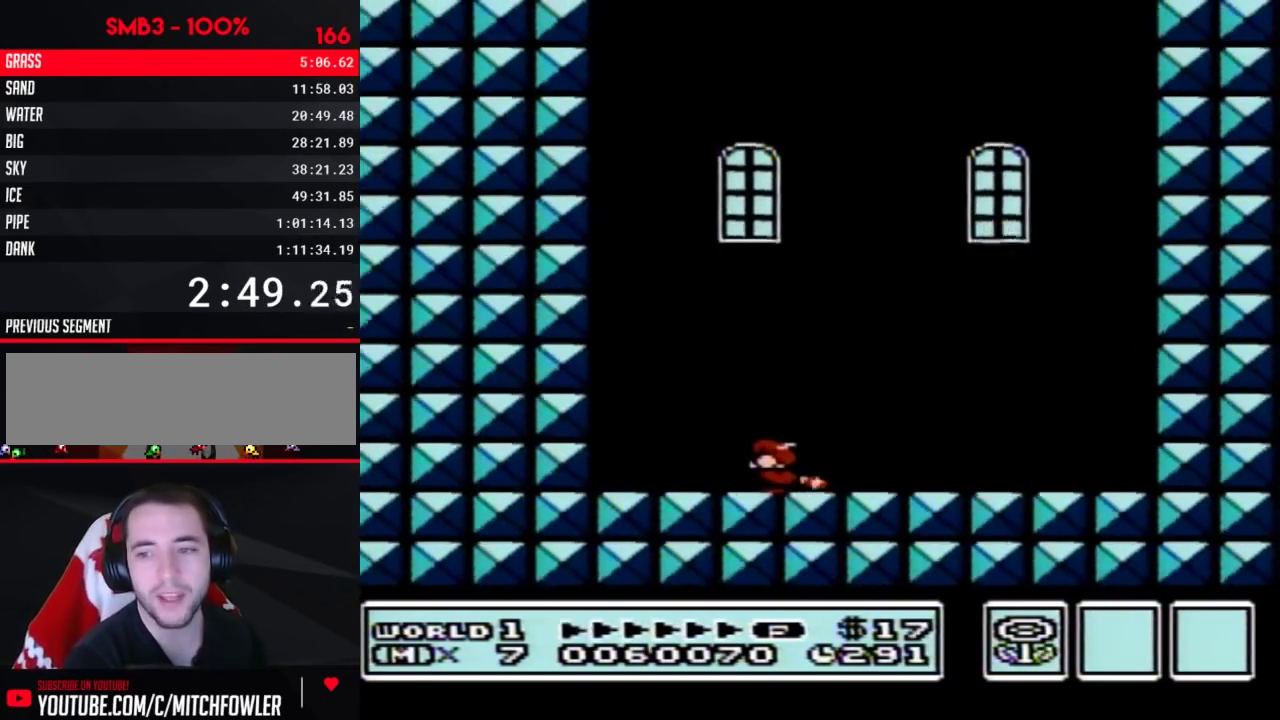
{"dt_ms": 600, "buttons": [], "events": [[100, "DPAD_DOWN", "up"]]}
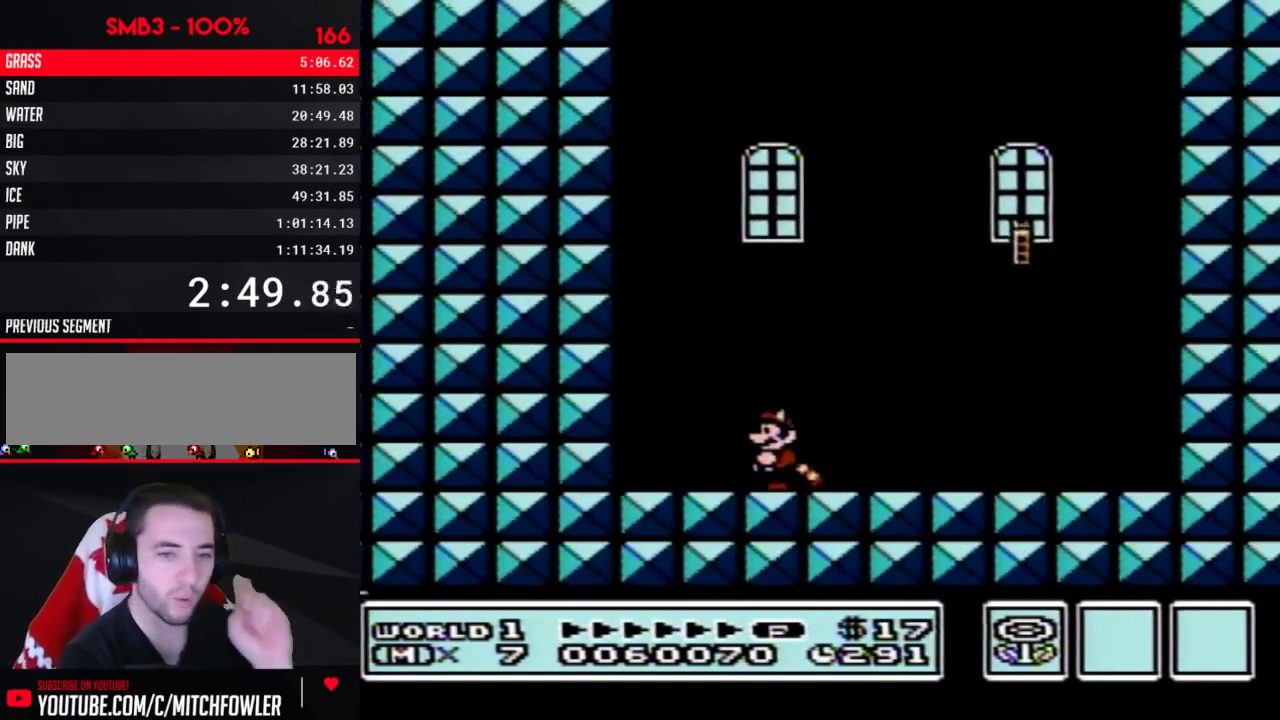
{"dt_ms": 500, "buttons": [], "events": []}
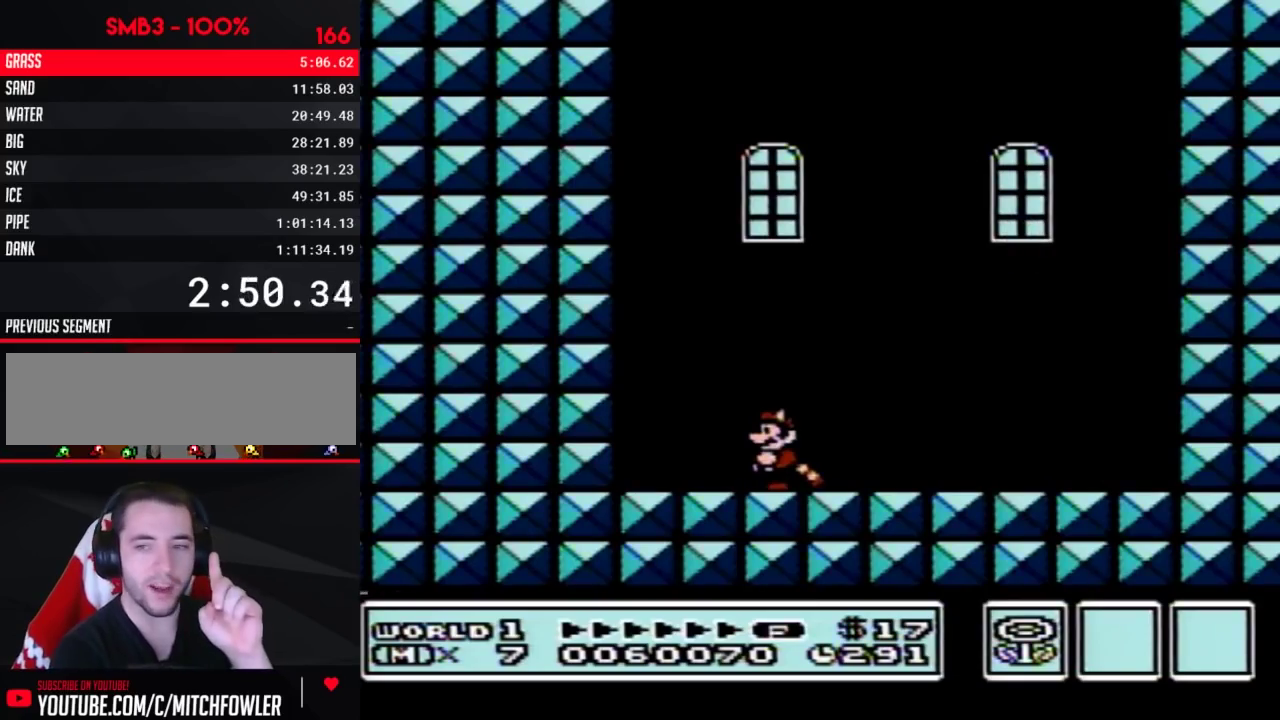
{"dt_ms": 500, "buttons": [], "events": []}
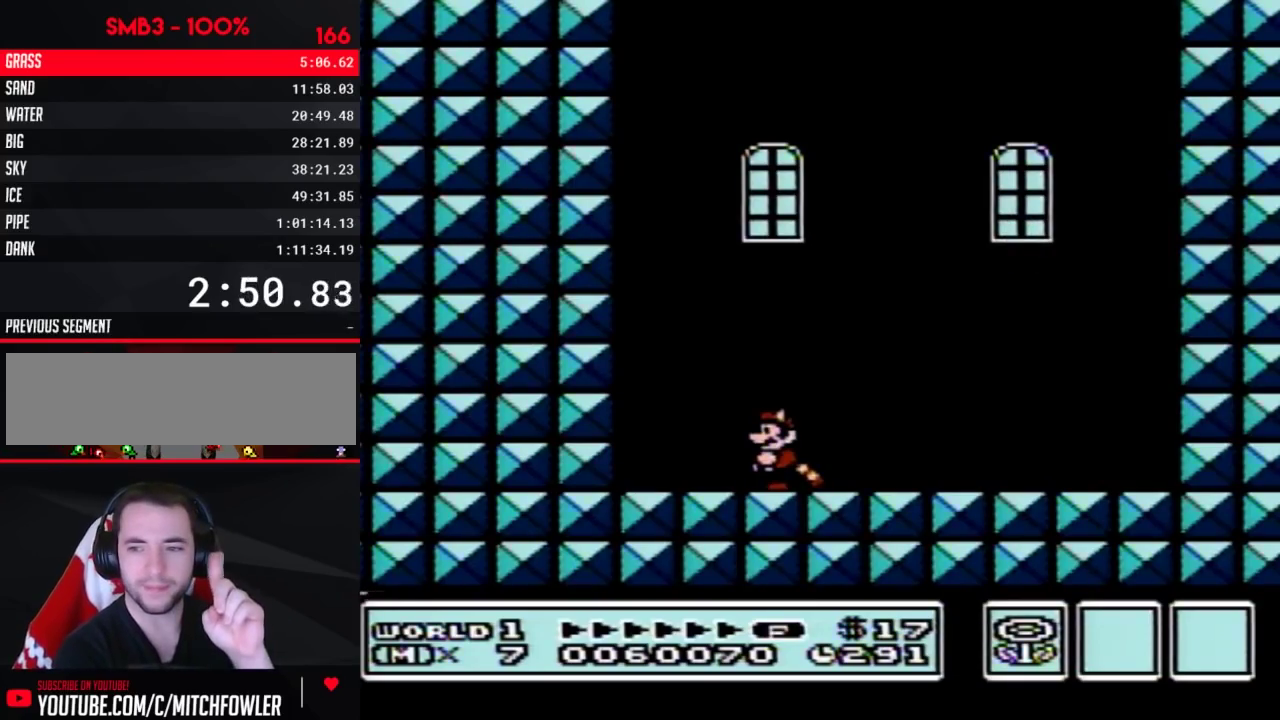
{"dt_ms": 500, "buttons": [], "events": []}
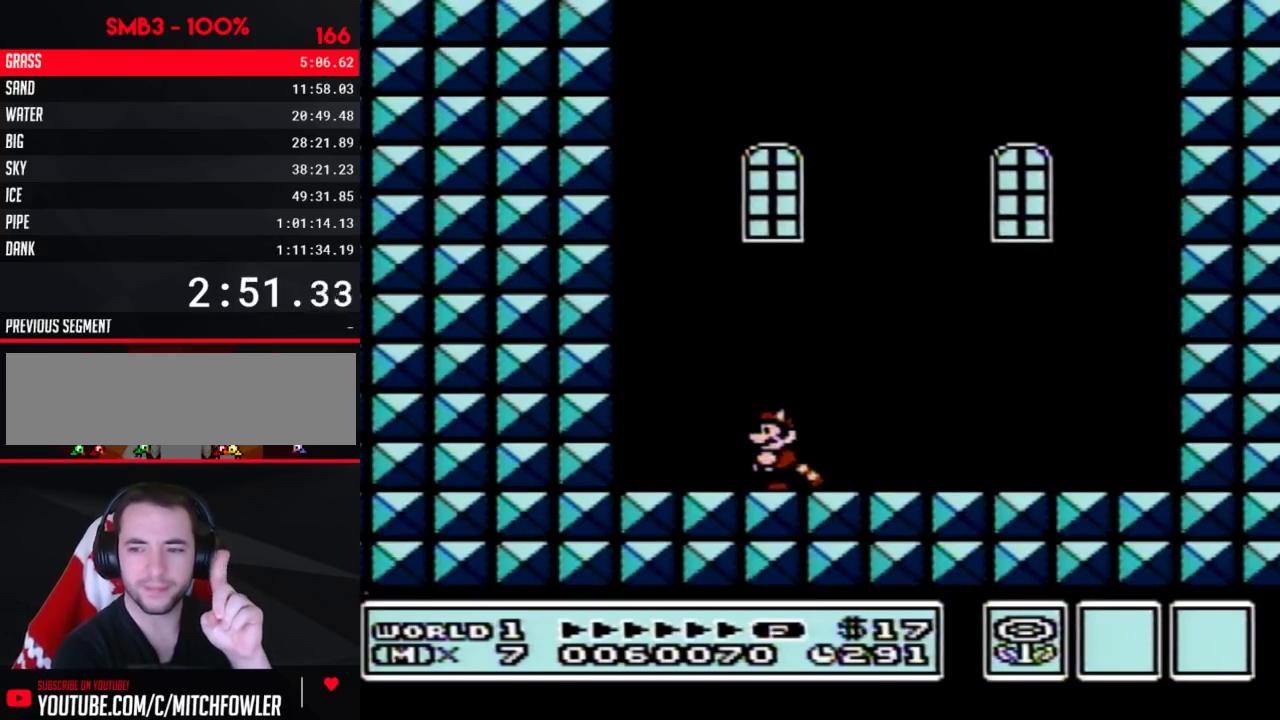
{"dt_ms": 500, "buttons": [], "events": []}
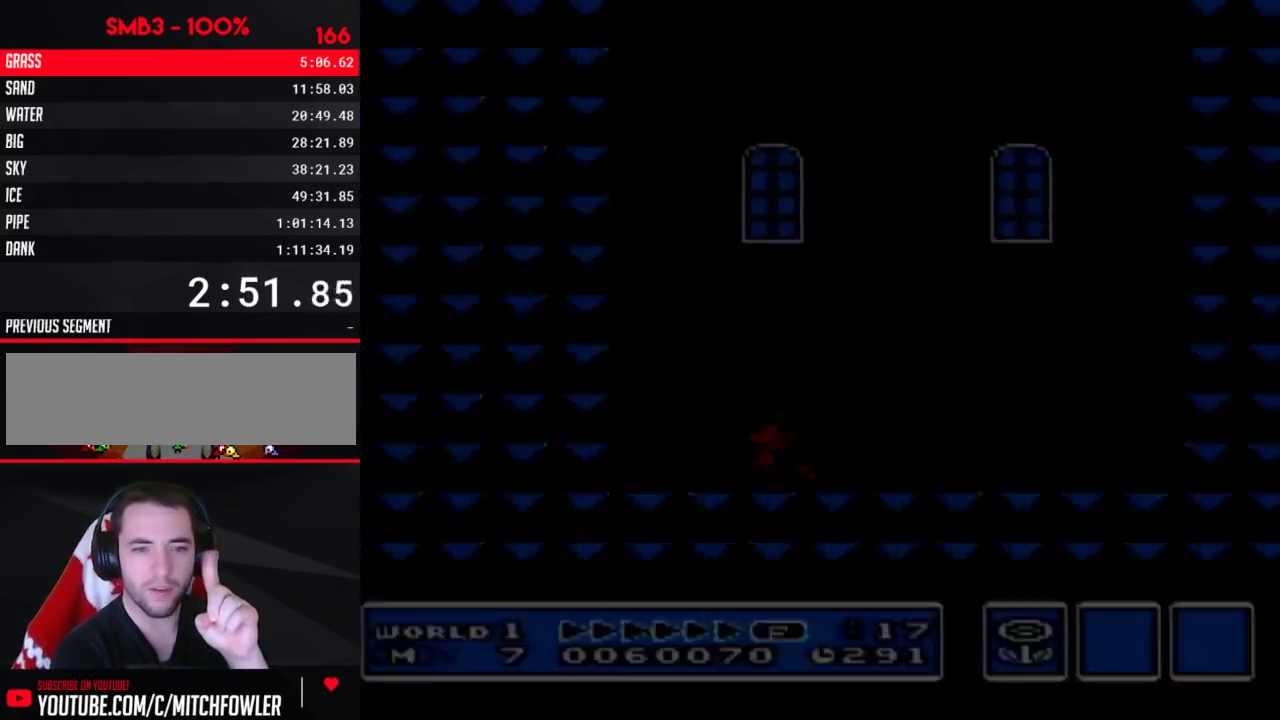
{"dt_ms": 500, "buttons": [], "events": []}
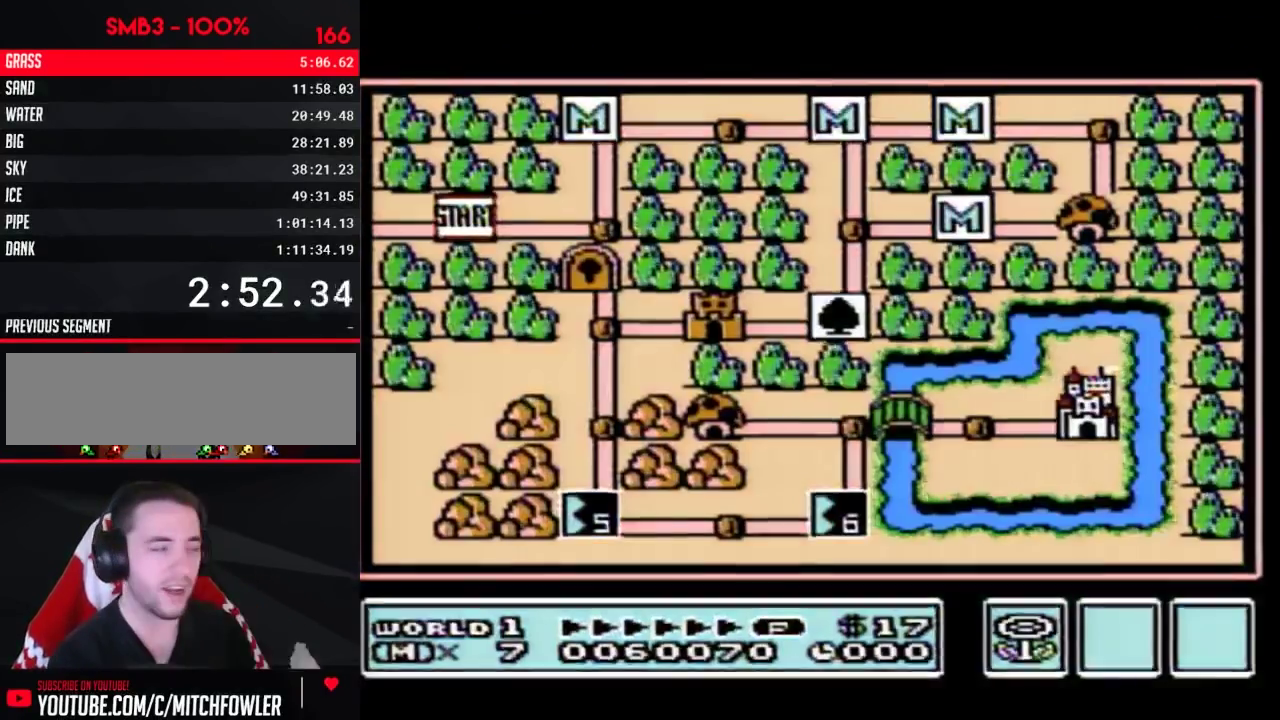
{"dt_ms": 500, "buttons": [], "events": []}
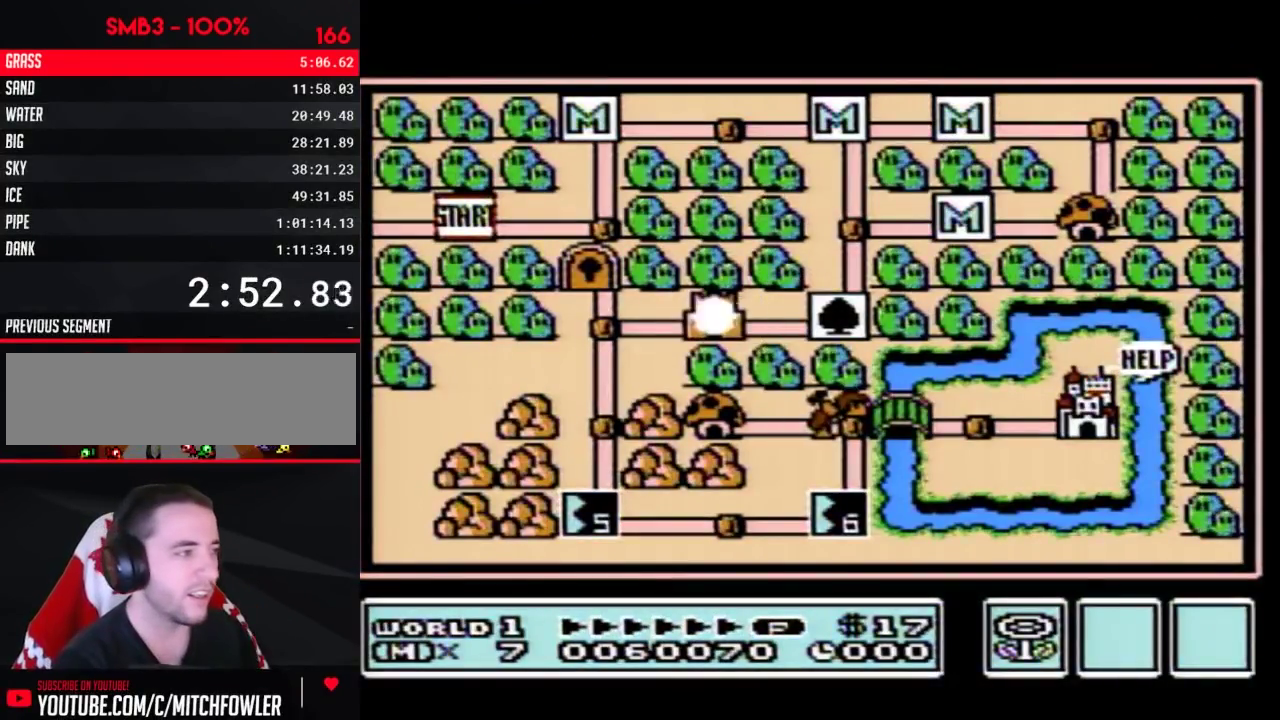
{"dt_ms": 500, "buttons": ["DPAD_LEFT"], "events": [[117, "DPAD_LEFT", "down"]]}
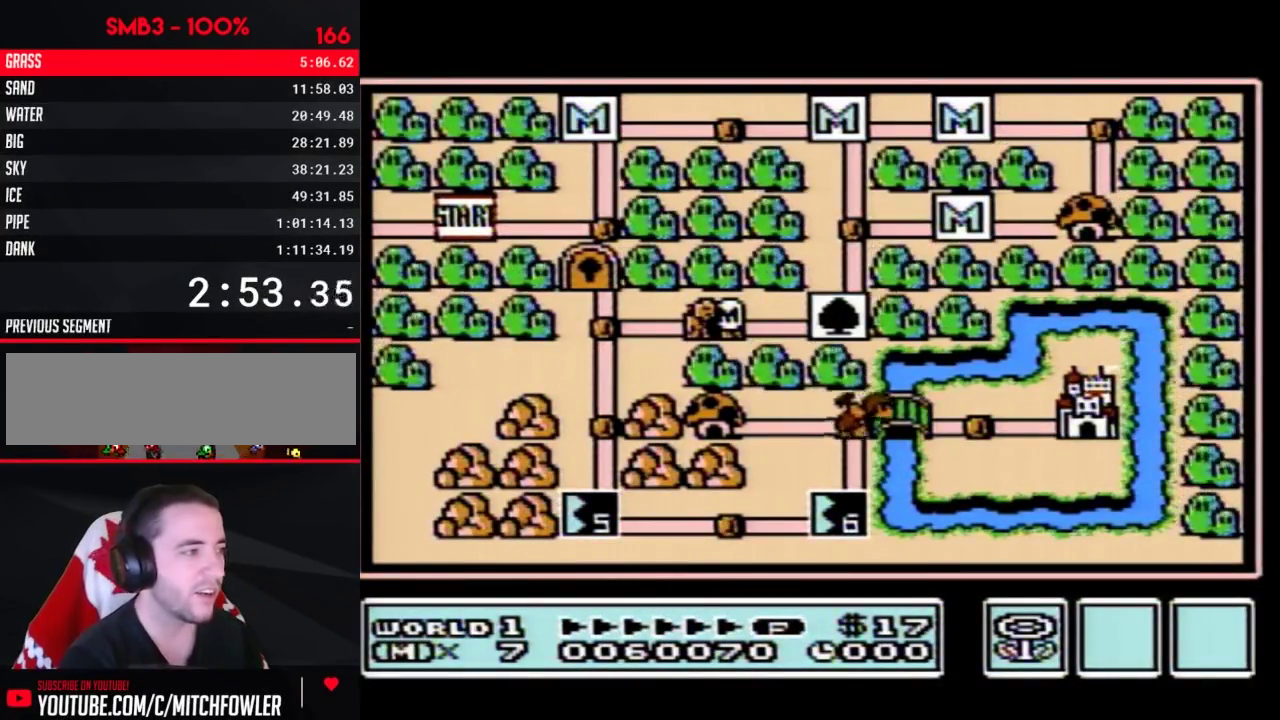
{"dt_ms": 500, "buttons": ["DPAD_LEFT"], "events": []}
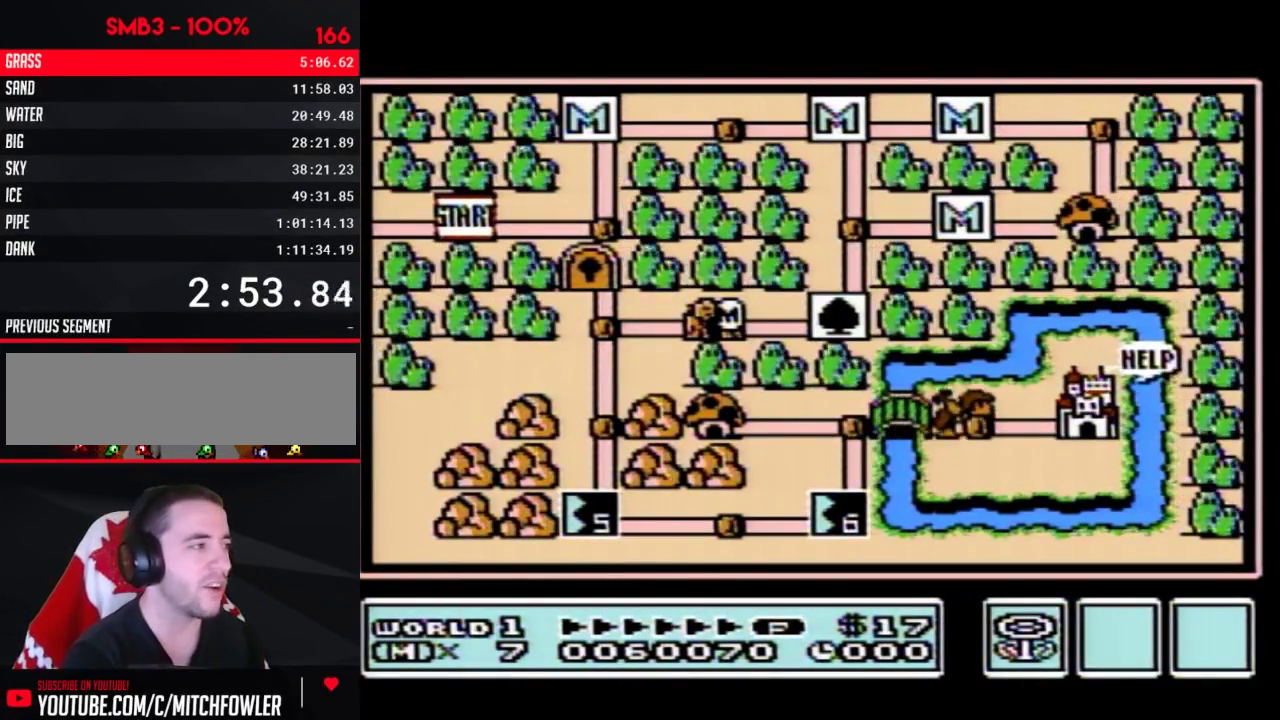
{"dt_ms": 400, "buttons": ["DPAD_DOWN"], "events": [[333, "DPAD_LEFT", "up"], [400, "DPAD_DOWN", "down"]]}
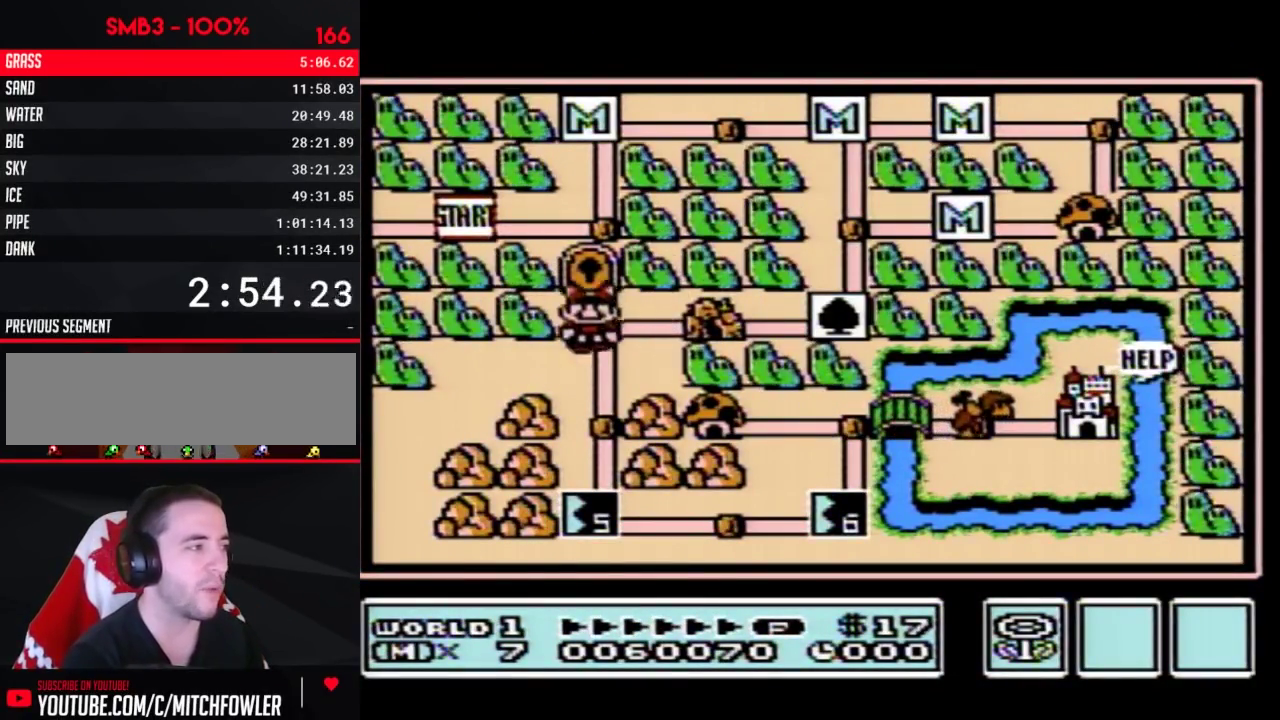
{"dt_ms": 400, "buttons": ["DPAD_DOWN"], "events": [[250, "DPAD_DOWN", "up"], [317, "DPAD_DOWN", "down"]]}
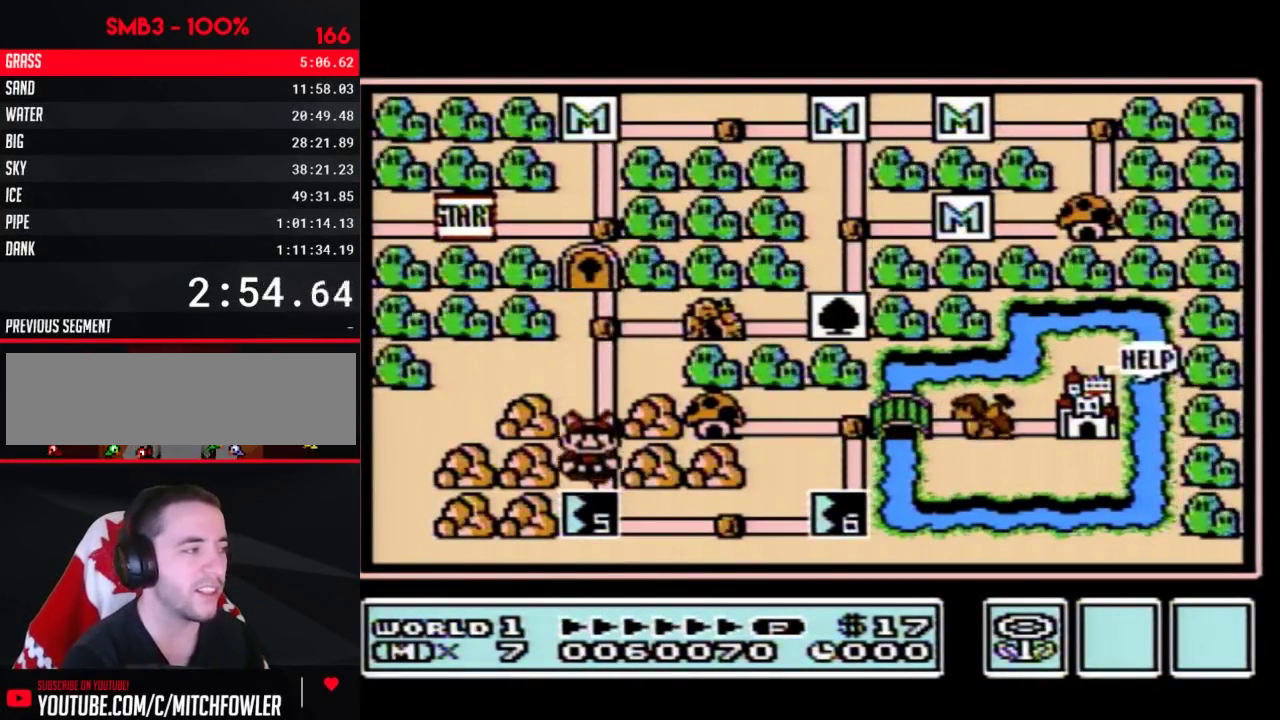
{"dt_ms": 700, "buttons": ["DPAD_DOWN"], "events": []}
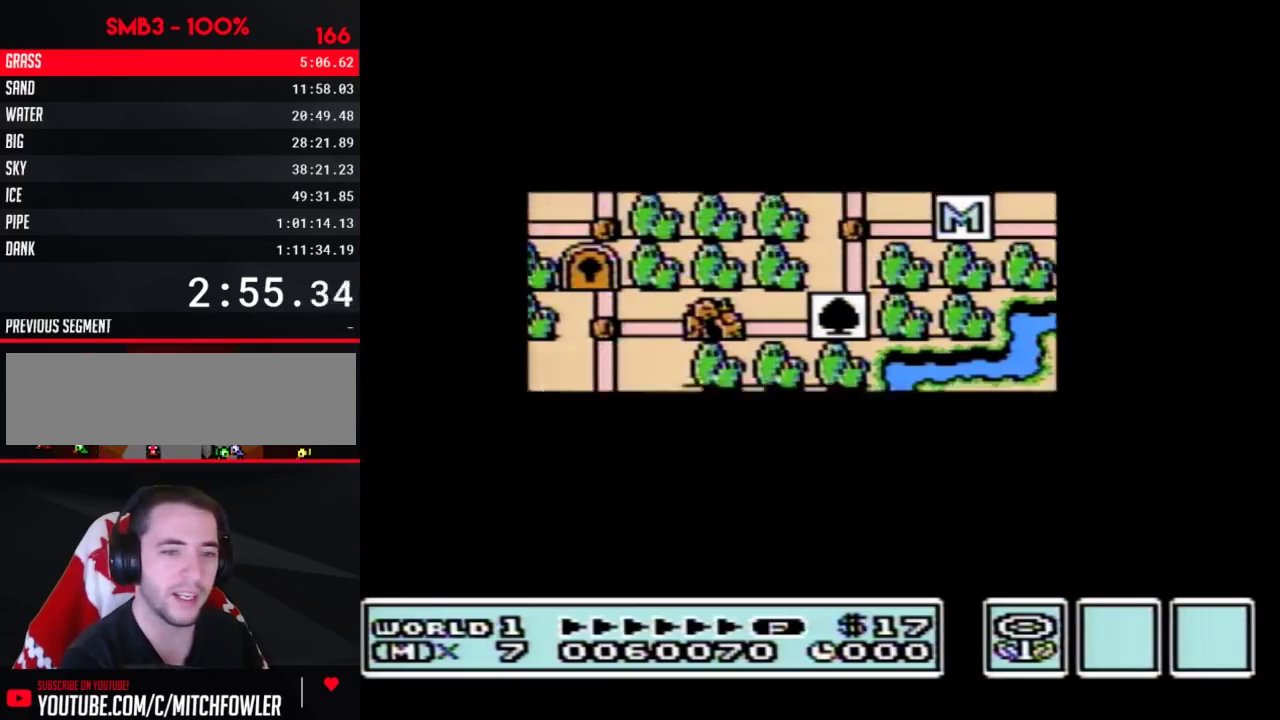
{"dt_ms": 500, "buttons": ["DPAD_DOWN"], "events": []}
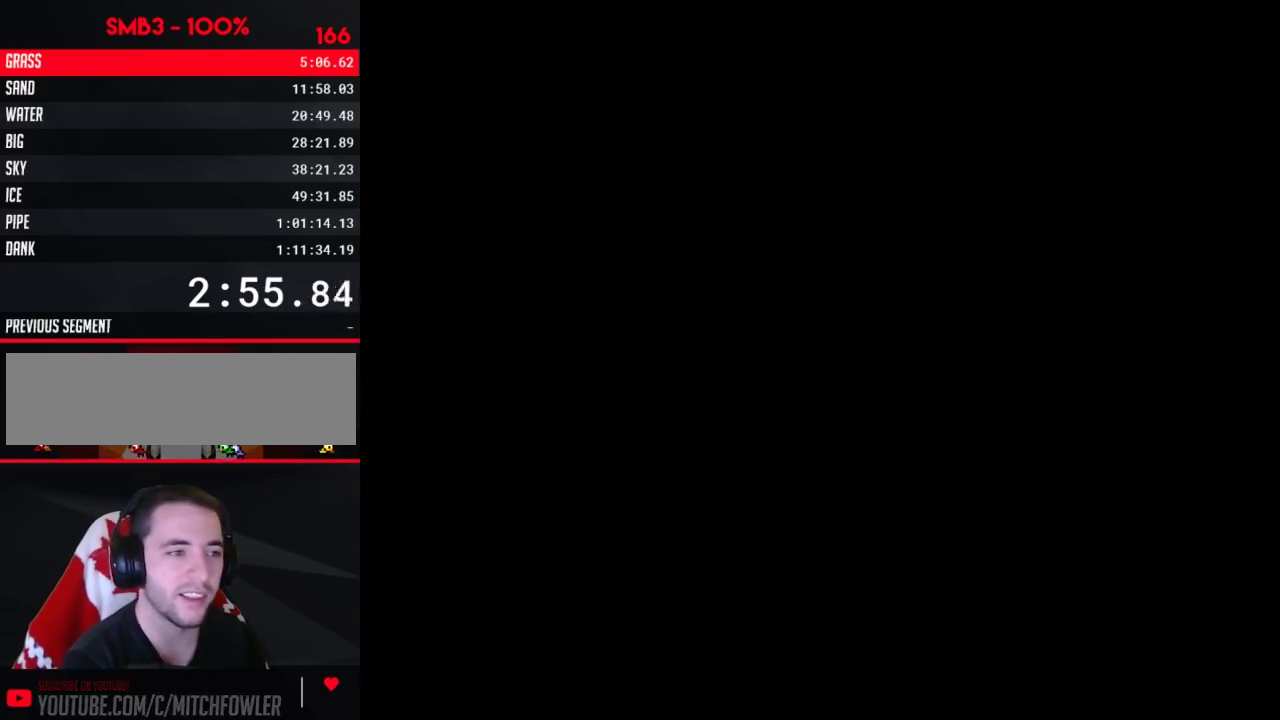
{"dt_ms": 500, "buttons": ["B", "DPAD_DOWN"], "events": [[183, "B", "down"]]}
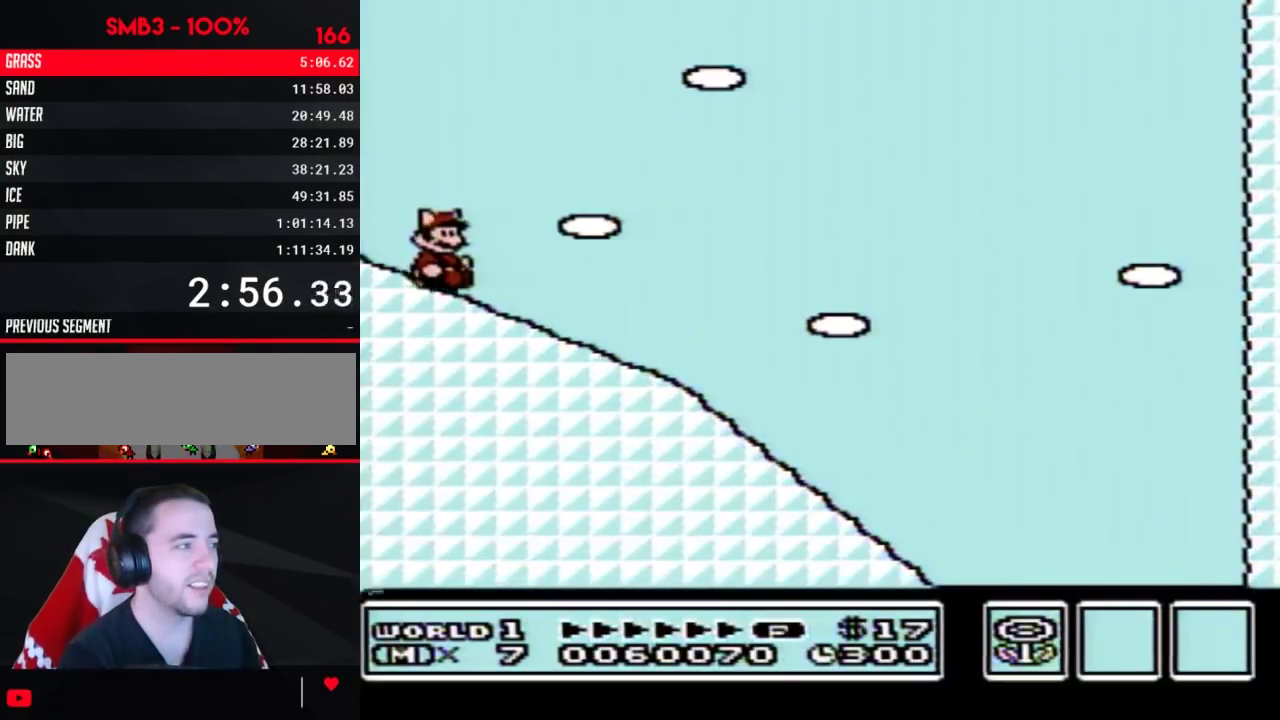
{"dt_ms": 500, "buttons": ["B", "DPAD_DOWN"], "events": []}
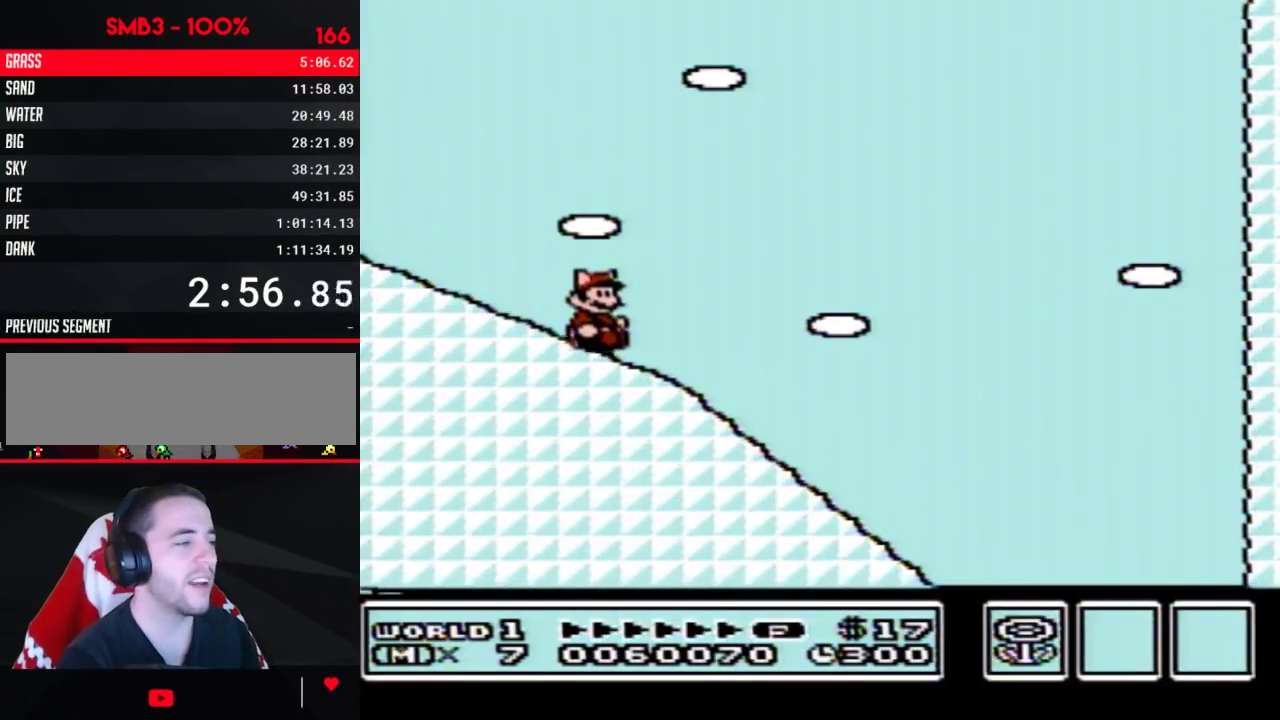
{"dt_ms": 600, "buttons": ["B", "DPAD_RIGHT"], "events": [[533, "DPAD_RIGHT", "down"], [550, "DPAD_DOWN", "up"]]}
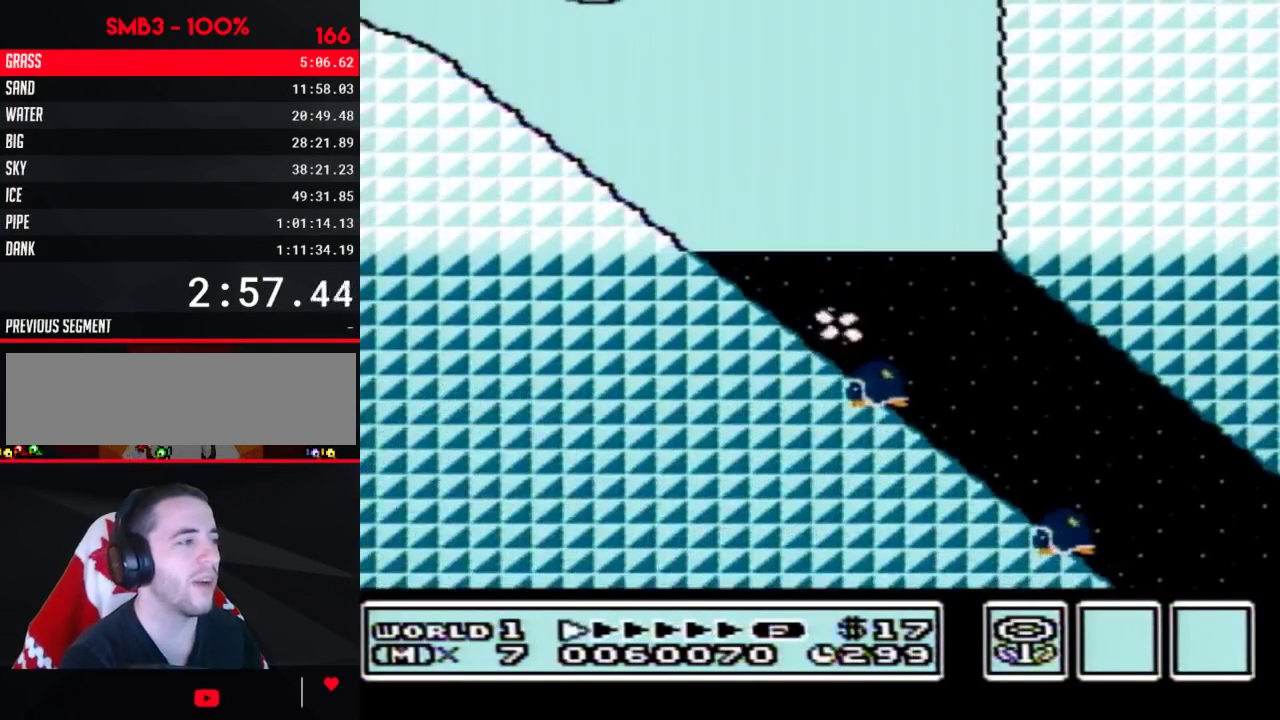
{"dt_ms": 400, "buttons": ["B", "DPAD_RIGHT"], "events": []}
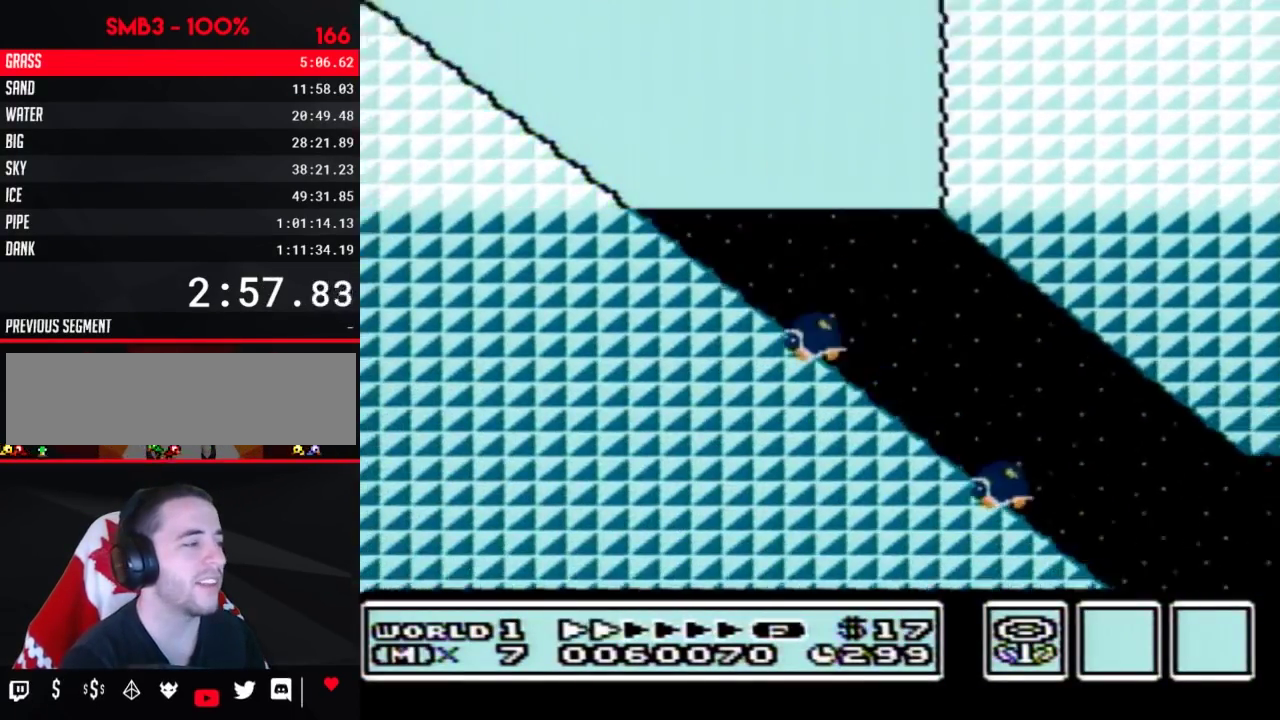
{"dt_ms": 500, "buttons": ["B", "DPAD_RIGHT"], "events": []}
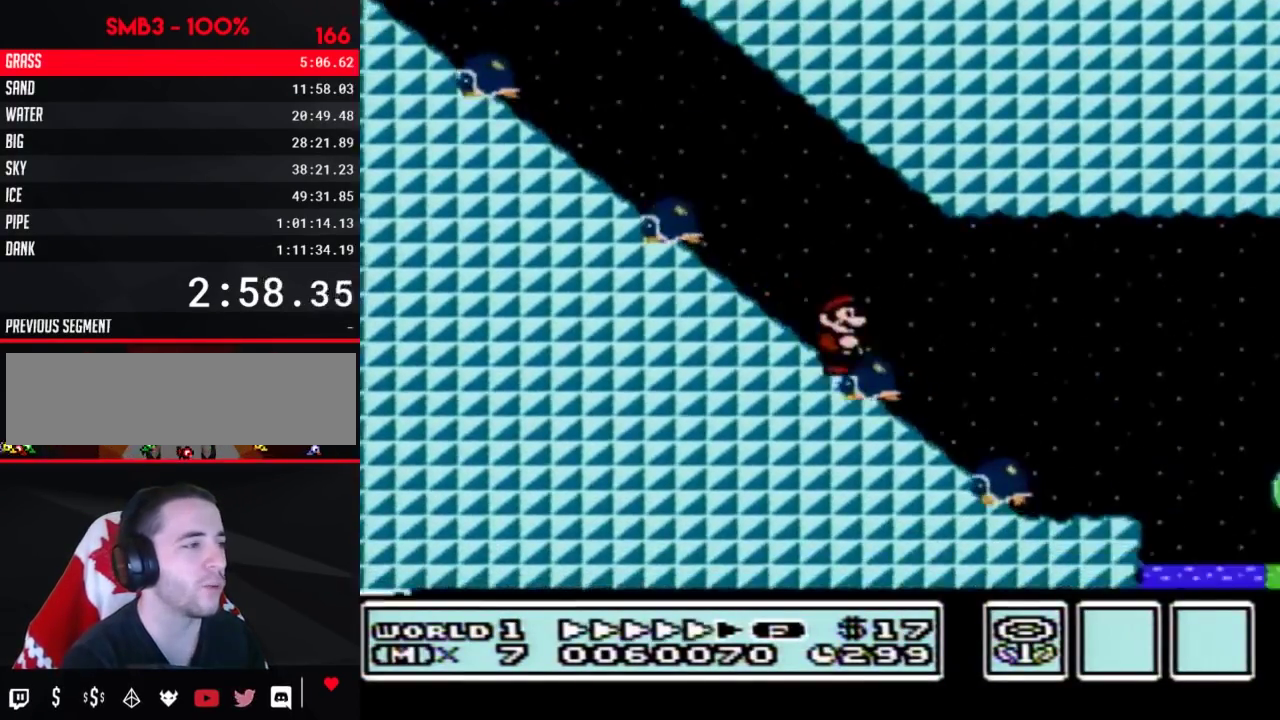
{"dt_ms": 500, "buttons": ["A", "B", "DPAD_RIGHT"], "events": [[467, "A", "down"]]}
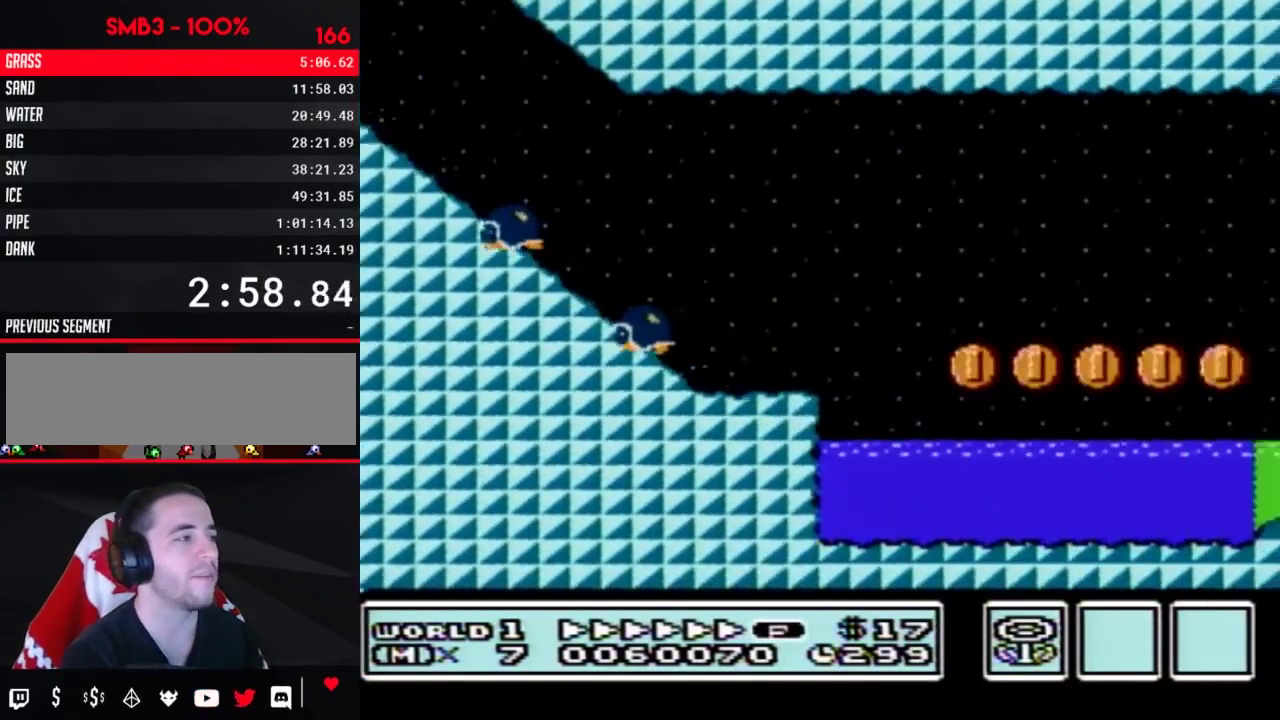
{"dt_ms": 500, "buttons": ["B", "DPAD_RIGHT"], "events": [[50, "A", "up"]]}
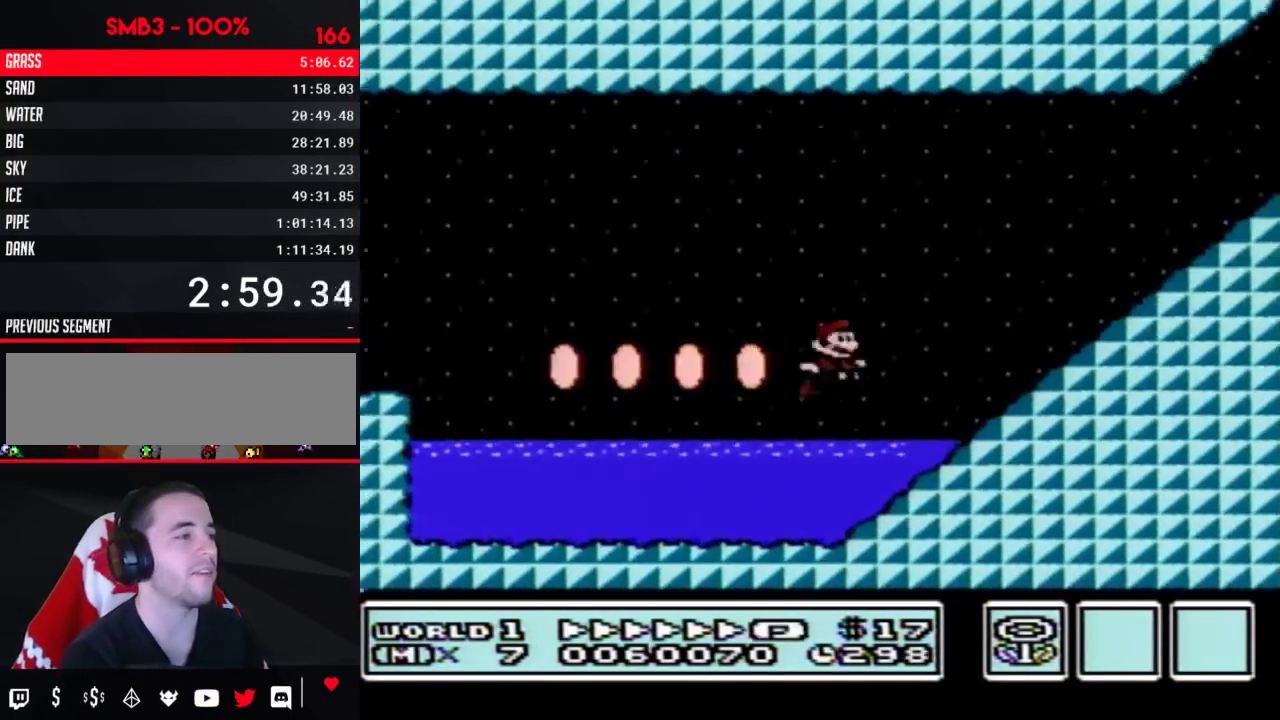
{"dt_ms": 300, "buttons": ["A", "B", "DPAD_RIGHT"], "events": [[217, "A", "down"]]}
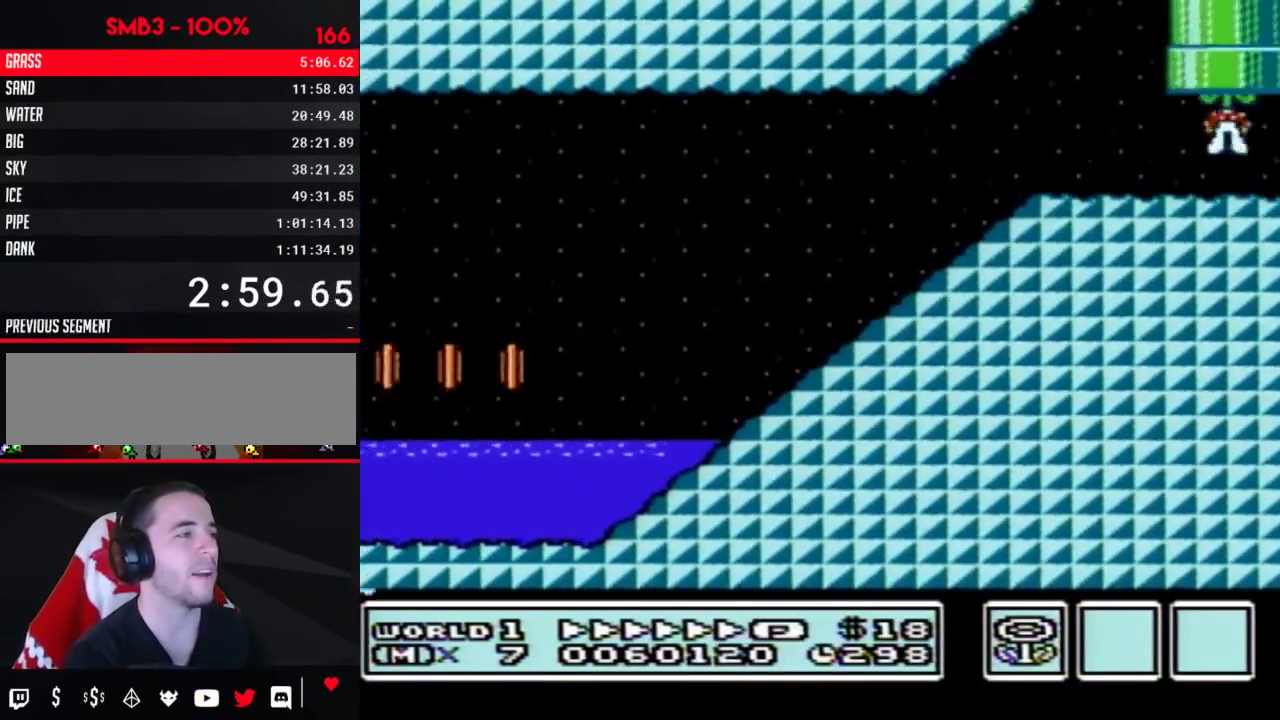
{"dt_ms": 700, "buttons": ["A", "B", "DPAD_RIGHT"], "events": [[350, "A", "up"], [700, "A", "down"]]}